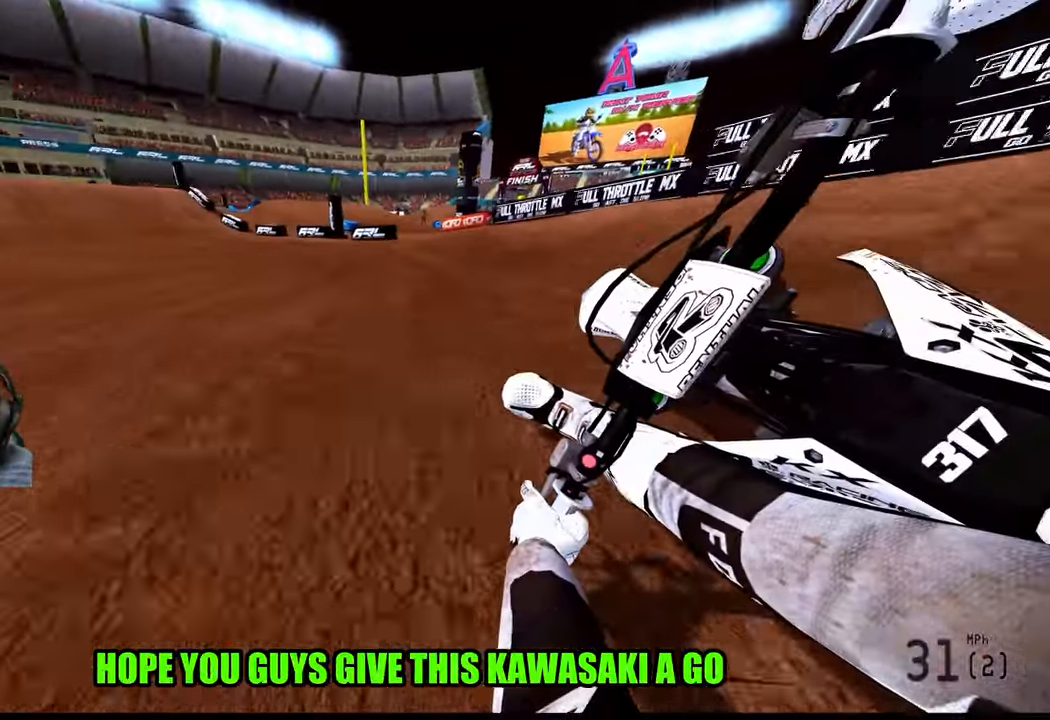
Gameplay with a controller (PlayStation layout); each line is a JSON object with the inputs held at the frame after it. "events" lists button and stick changes between this image and that frame as [ms after this image, input, new state], when the widget could be followed in between. Not read: other_buttons.
{"buttons": ["R2"], "left_stick": "up-left", "right_stick": "center", "events": []}
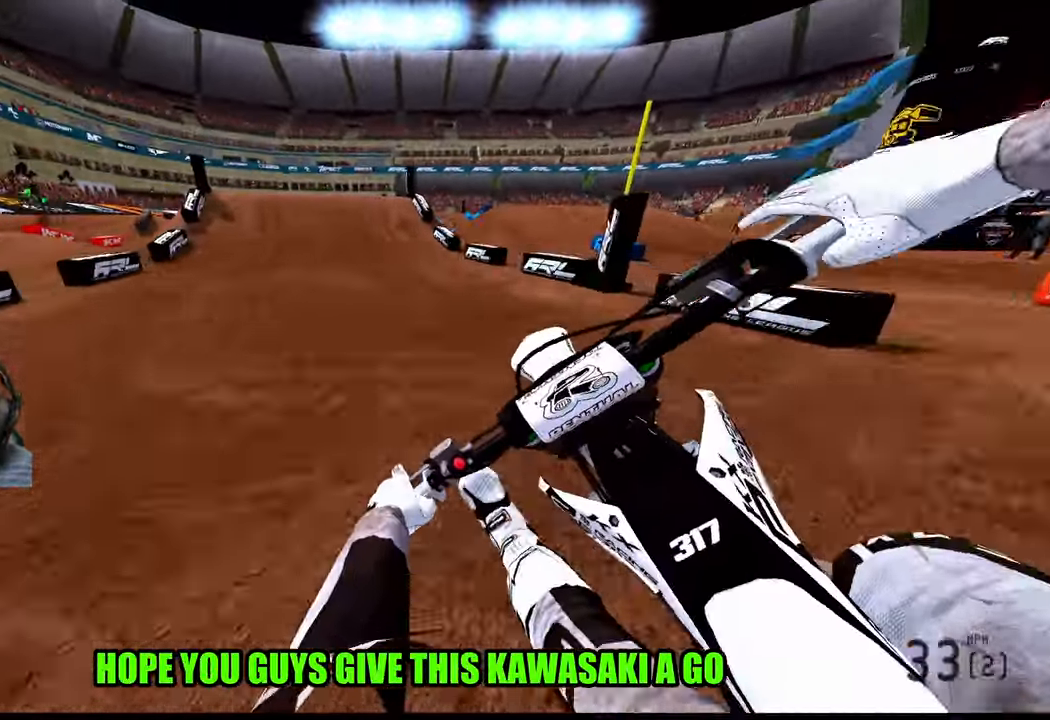
{"buttons": ["R2"], "left_stick": "up-left", "right_stick": "center", "events": [[150, "R3", "down"], [267, "R3", "up"]]}
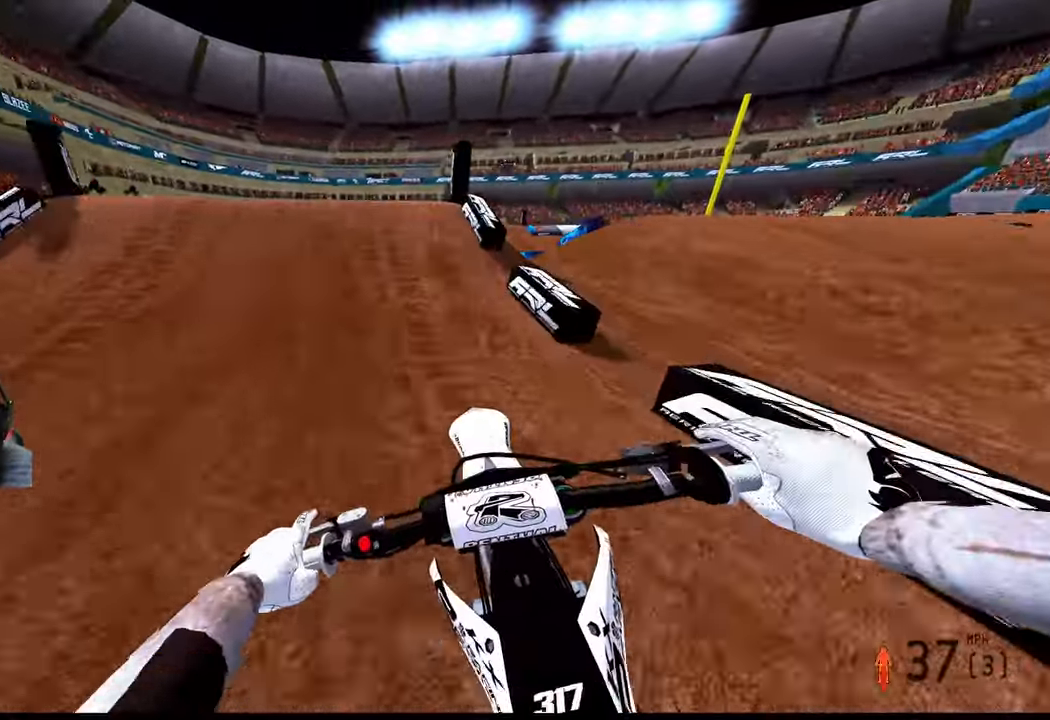
{"buttons": [], "left_stick": "down", "right_stick": "center", "events": [[317, "R3", "down"], [317, "right_stick", "up-left"], [334, "left_stick", "left"], [434, "R3", "up"], [434, "right_stick", "center"], [467, "R2", "up"], [500, "left_stick", "down"]]}
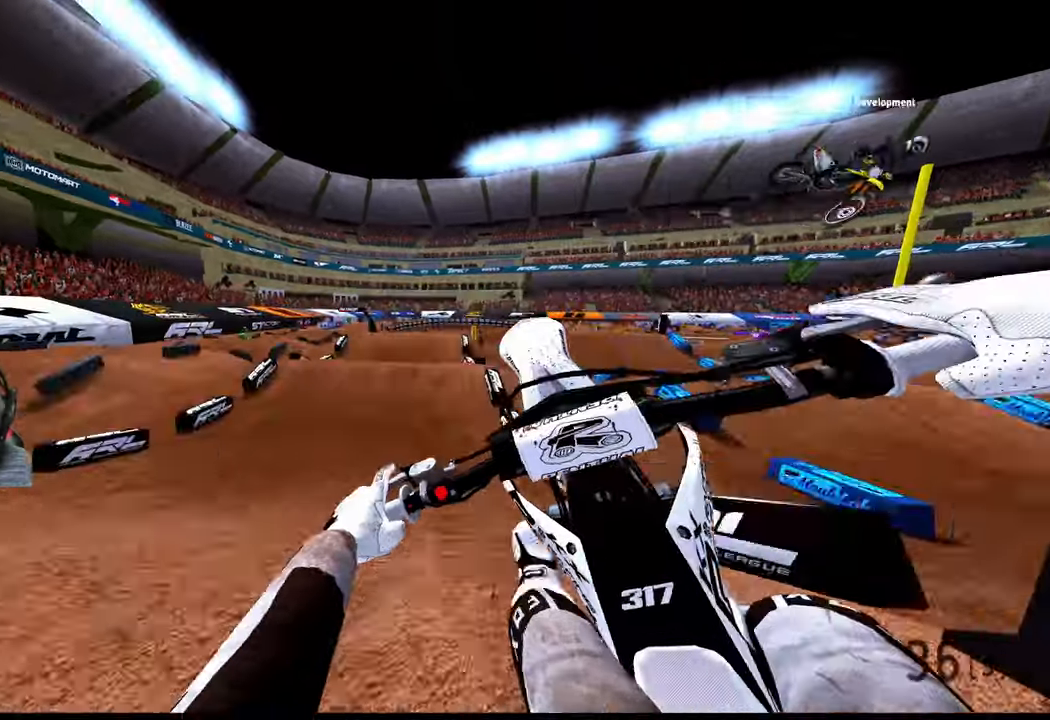
{"buttons": ["R2"], "left_stick": "right", "right_stick": "center", "events": [[67, "left_stick", "down-right"], [300, "left_stick", "right"], [434, "R2", "down"]]}
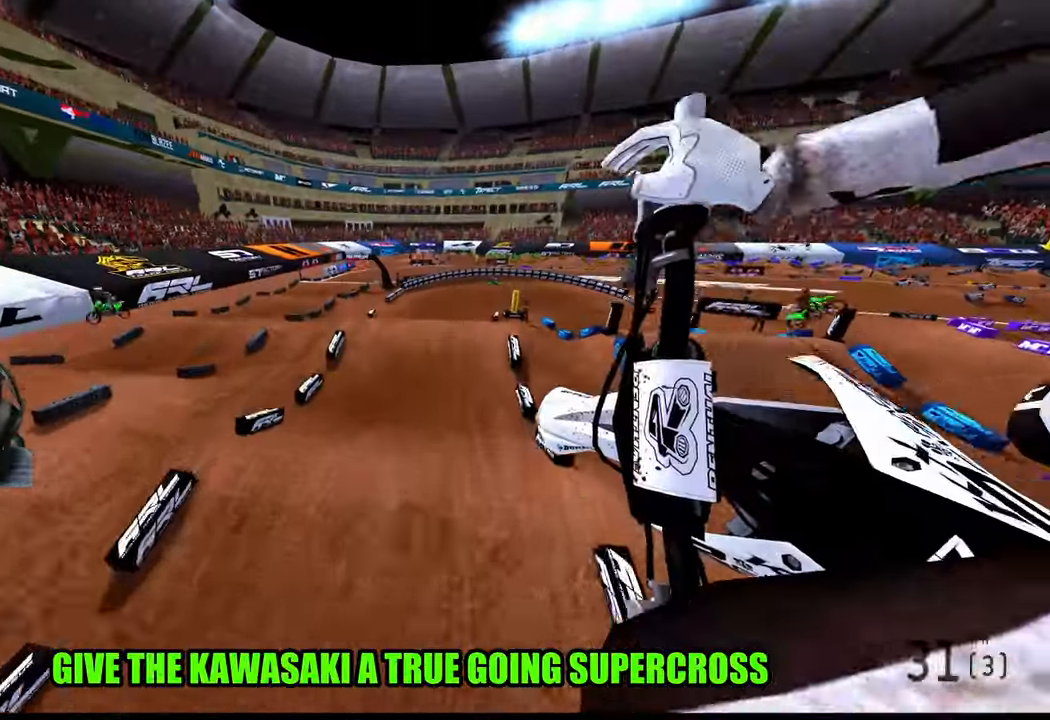
{"buttons": ["R2"], "left_stick": "left", "right_stick": "up", "events": [[34, "left_stick", "center"], [50, "R3", "down"], [150, "R3", "up"], [334, "left_stick", "left"], [334, "right_stick", "up"]]}
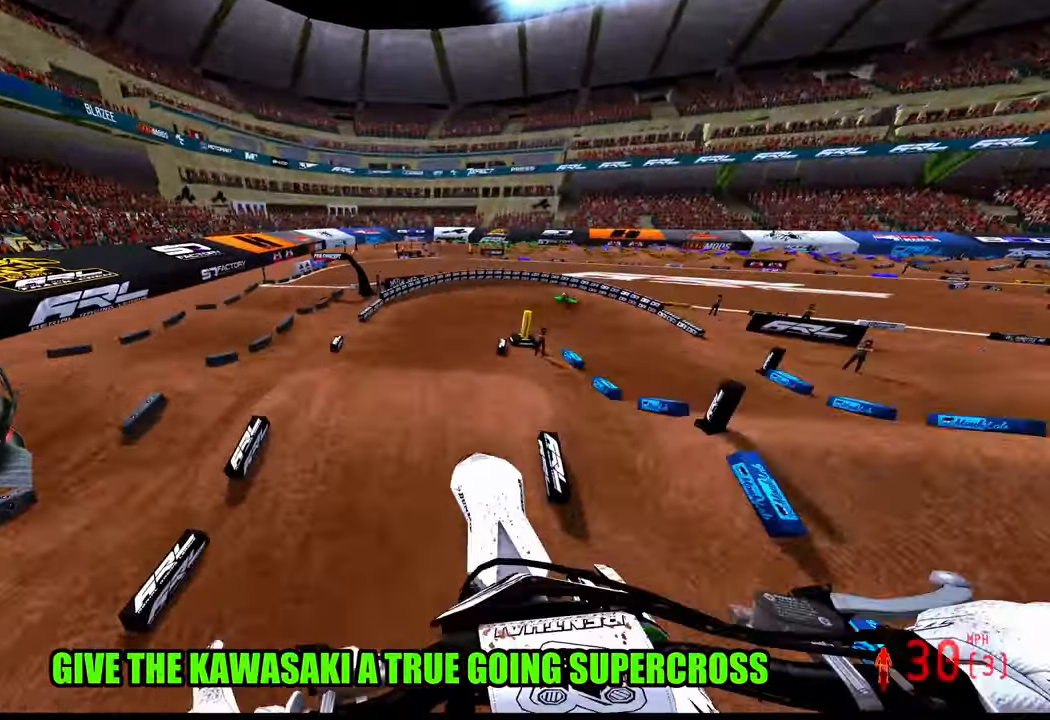
{"buttons": ["R2"], "left_stick": "up-right", "right_stick": "up", "events": [[67, "left_stick", "down-left"], [267, "left_stick", "down-right"], [334, "left_stick", "right"], [484, "left_stick", "up-right"]]}
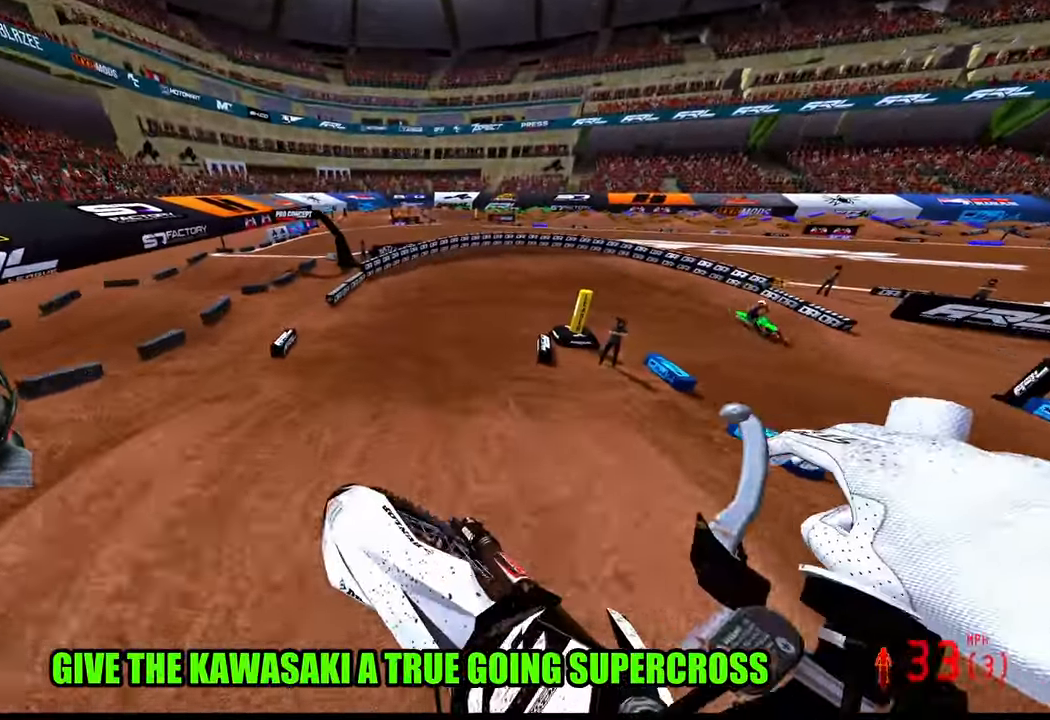
{"buttons": ["R2"], "left_stick": "up-right", "right_stick": "center", "events": [[234, "right_stick", "center"], [284, "R3", "down"], [450, "R3", "up"]]}
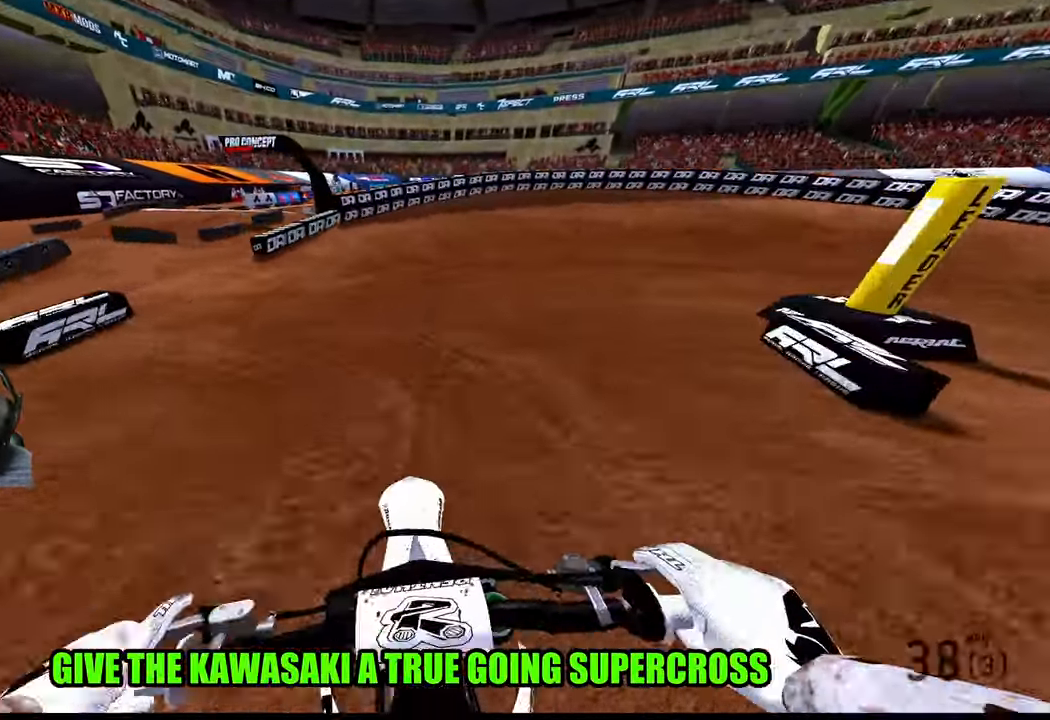
{"buttons": [], "left_stick": "up-right", "right_stick": "down-left", "events": [[100, "right_stick", "down-left"], [367, "R2", "up"]]}
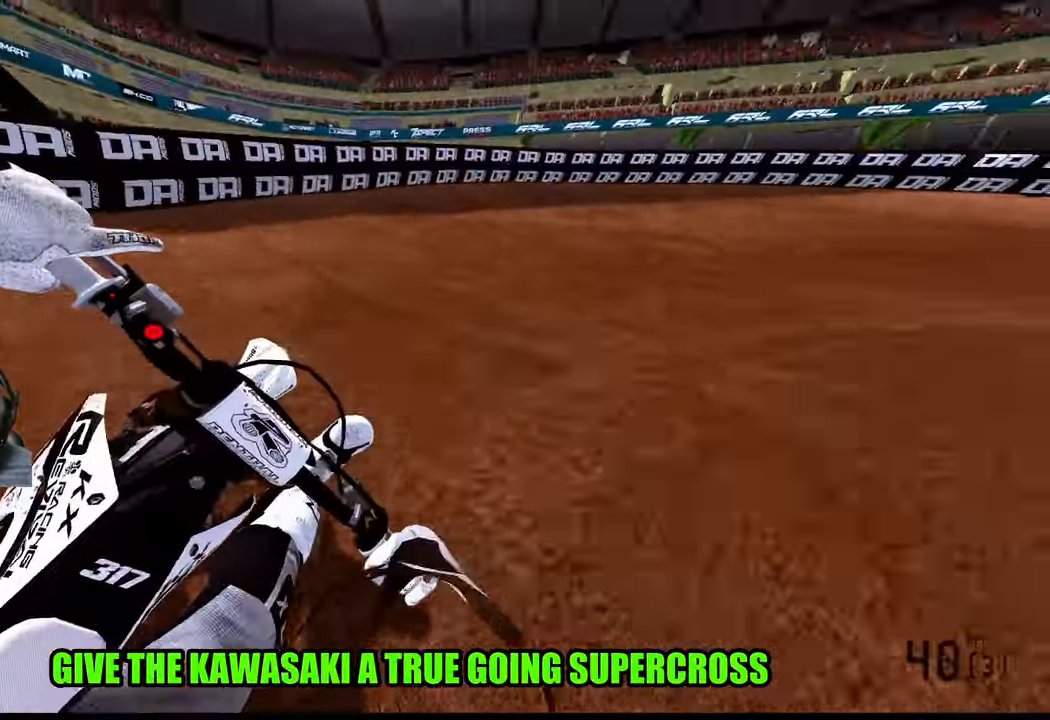
{"buttons": [], "left_stick": "up-right", "right_stick": "left", "events": [[50, "L2", "down"], [100, "L2", "up"], [250, "right_stick", "left"]]}
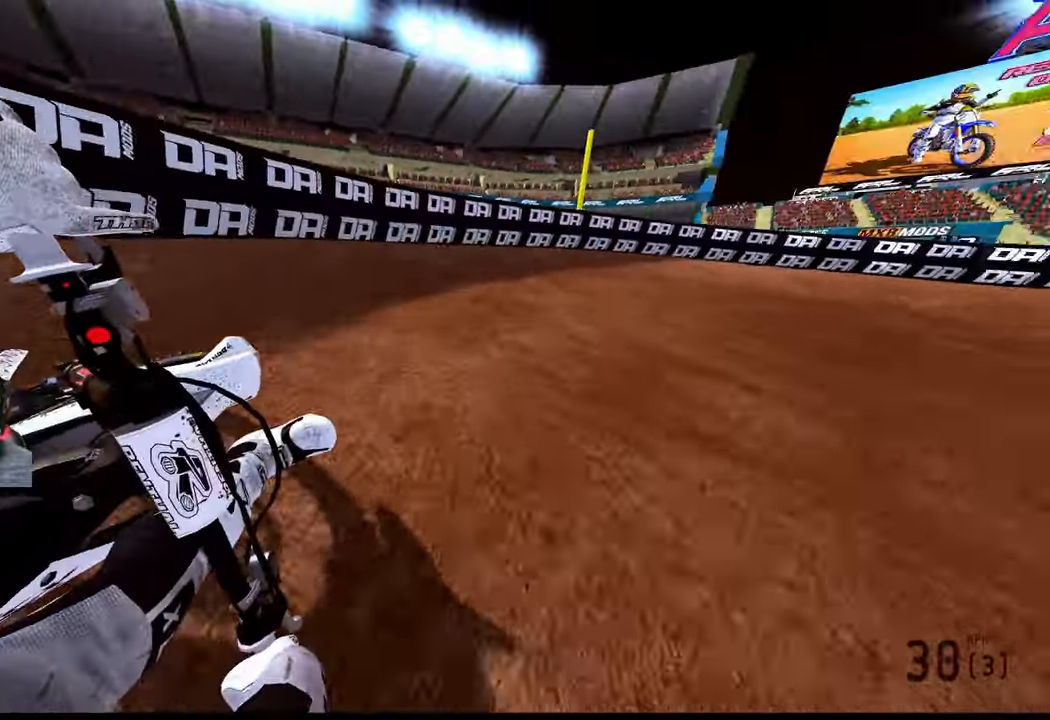
{"buttons": ["R2"], "left_stick": "up-right", "right_stick": "left", "events": [[334, "R2", "down"]]}
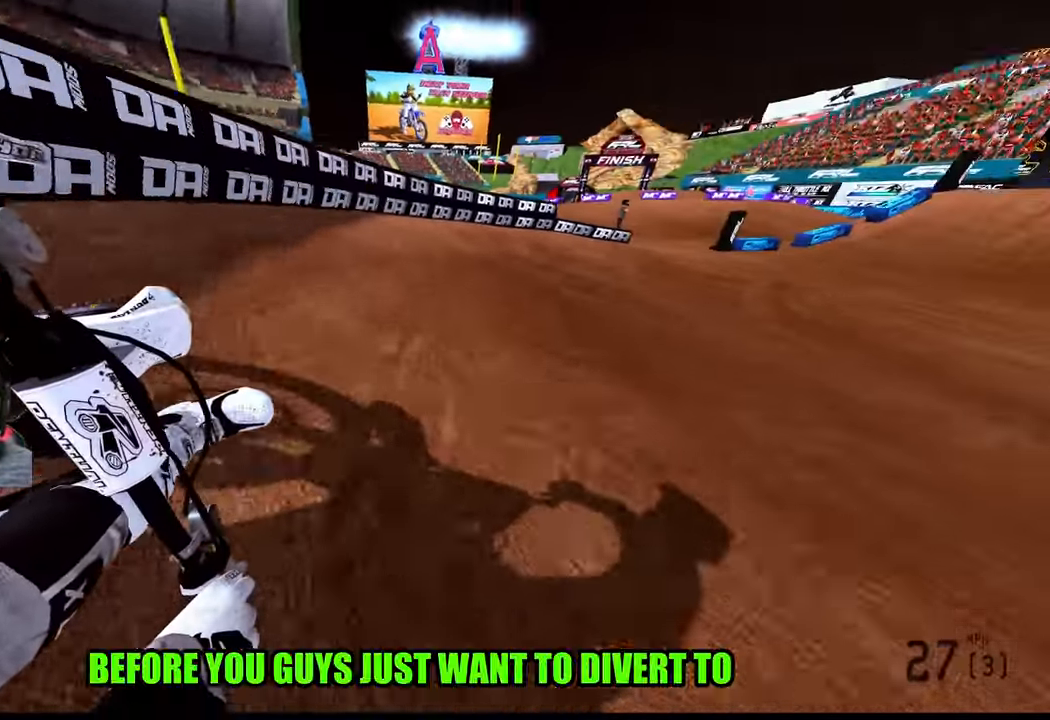
{"buttons": ["R2"], "left_stick": "up-right", "right_stick": "left"}
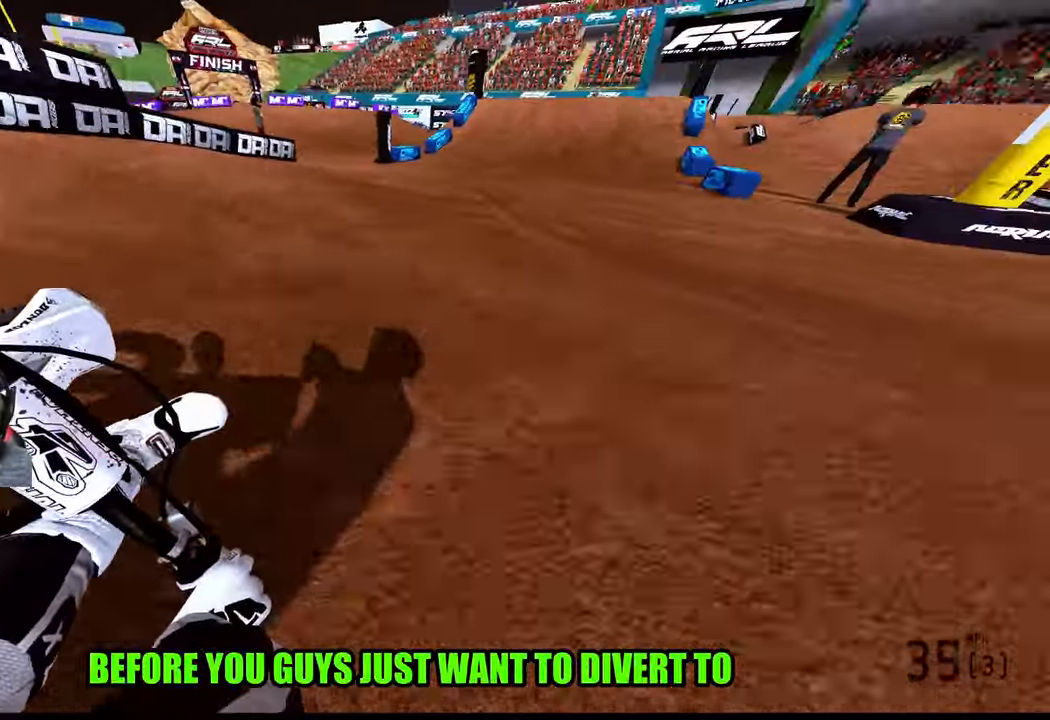
{"buttons": ["R2"], "left_stick": "up-left", "right_stick": "center", "events": [[184, "left_stick", "up"], [184, "right_stick", "center"], [250, "R3", "down"], [334, "R3", "up"], [450, "left_stick", "up-left"]]}
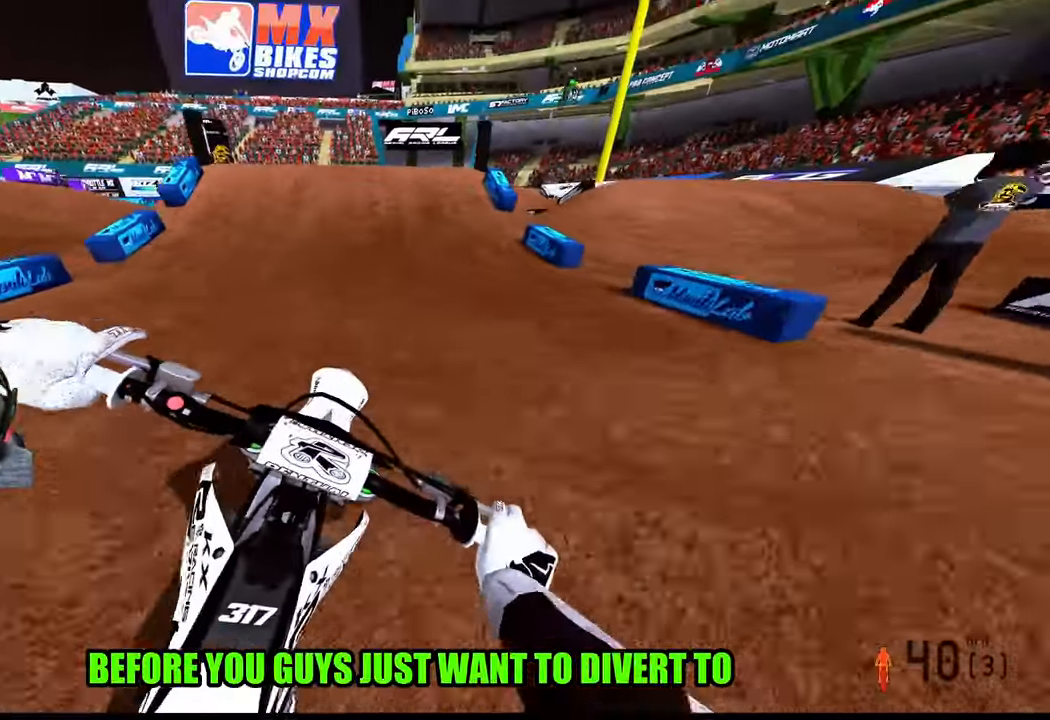
{"buttons": ["R2", "R3"], "left_stick": "left", "right_stick": "left", "events": [[433, "R3", "down"], [433, "right_stick", "left"], [466, "left_stick", "left"]]}
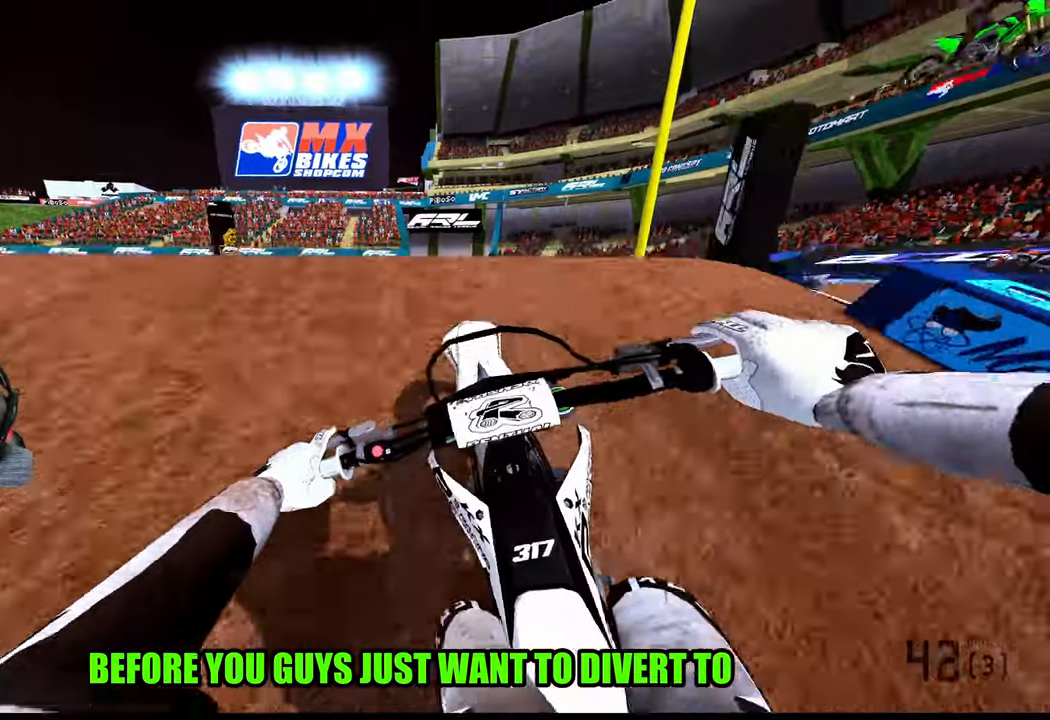
{"buttons": ["R2"], "left_stick": "right", "right_stick": "center", "events": [[16, "R3", "up"], [16, "right_stick", "center"], [33, "R2", "up"], [183, "left_stick", "down-right"], [250, "left_stick", "right"], [483, "R2", "down"]]}
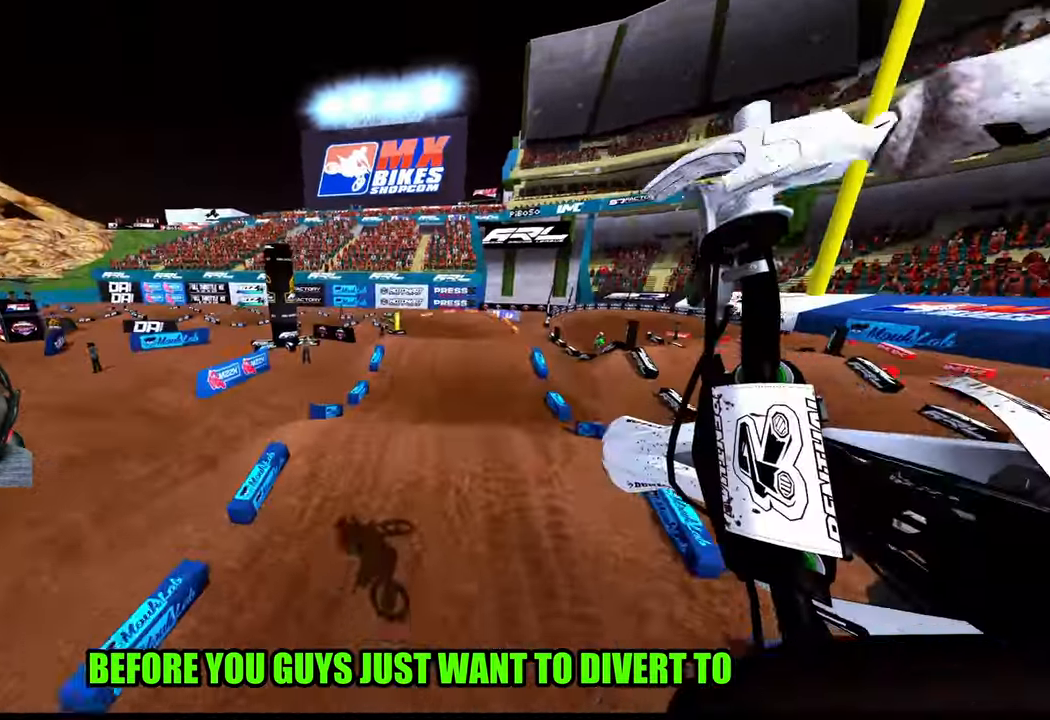
{"buttons": ["R2"], "left_stick": "right", "right_stick": "up", "events": [[100, "R3", "down"], [216, "R3", "up"], [366, "right_stick", "up"]]}
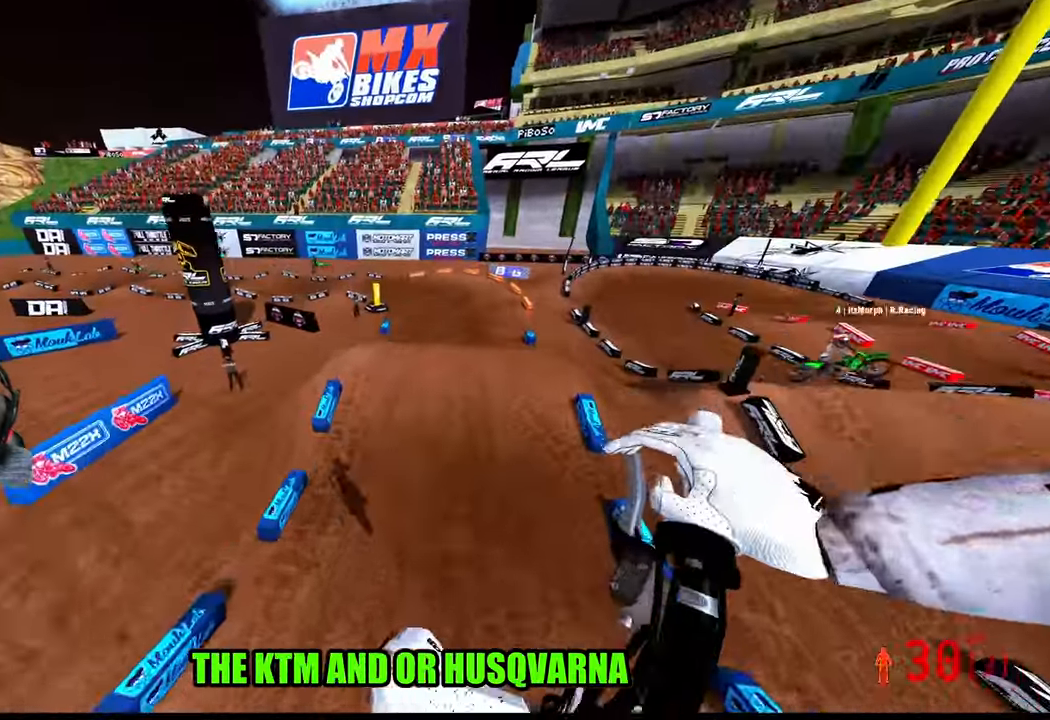
{"buttons": ["R2"], "left_stick": "center", "right_stick": "up", "events": [[83, "left_stick", "up-right"], [100, "R3", "down"], [100, "right_stick", "up-left"], [250, "R3", "up"], [250, "right_stick", "up"], [283, "left_stick", "up-left"], [466, "left_stick", "center"]]}
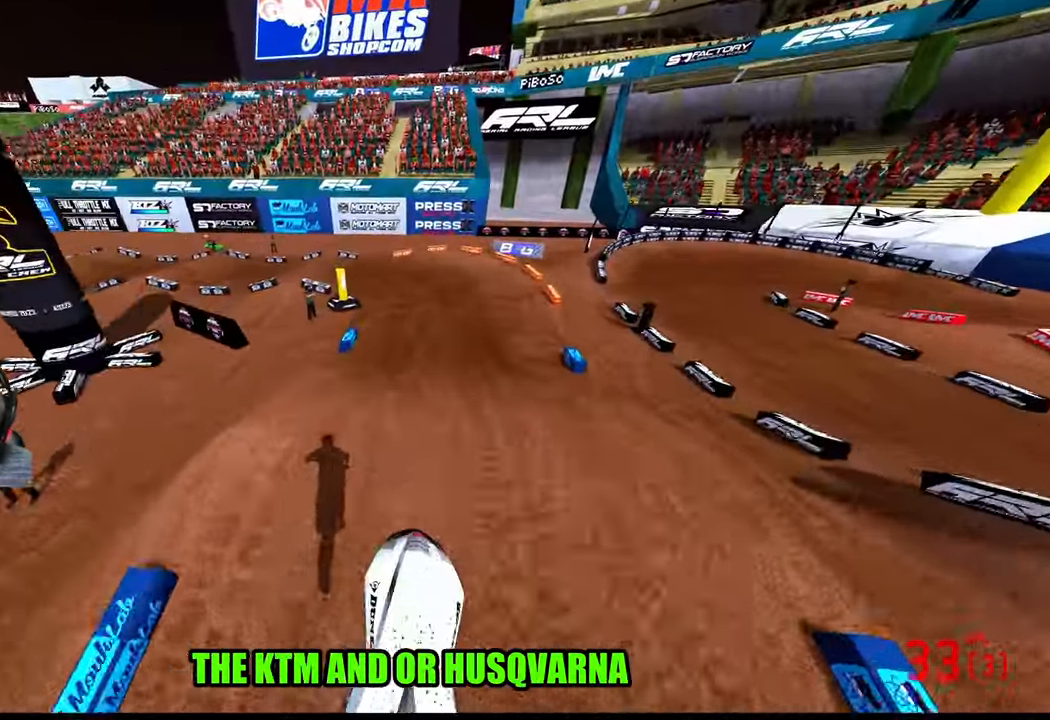
{"buttons": [], "left_stick": "up-left", "right_stick": "center", "events": [[50, "R2", "up"], [50, "right_stick", "left"], [150, "left_stick", "up"], [200, "left_stick", "up-right"], [200, "right_stick", "down-left"], [316, "left_stick", "up"], [400, "right_stick", "center"], [500, "left_stick", "up-left"]]}
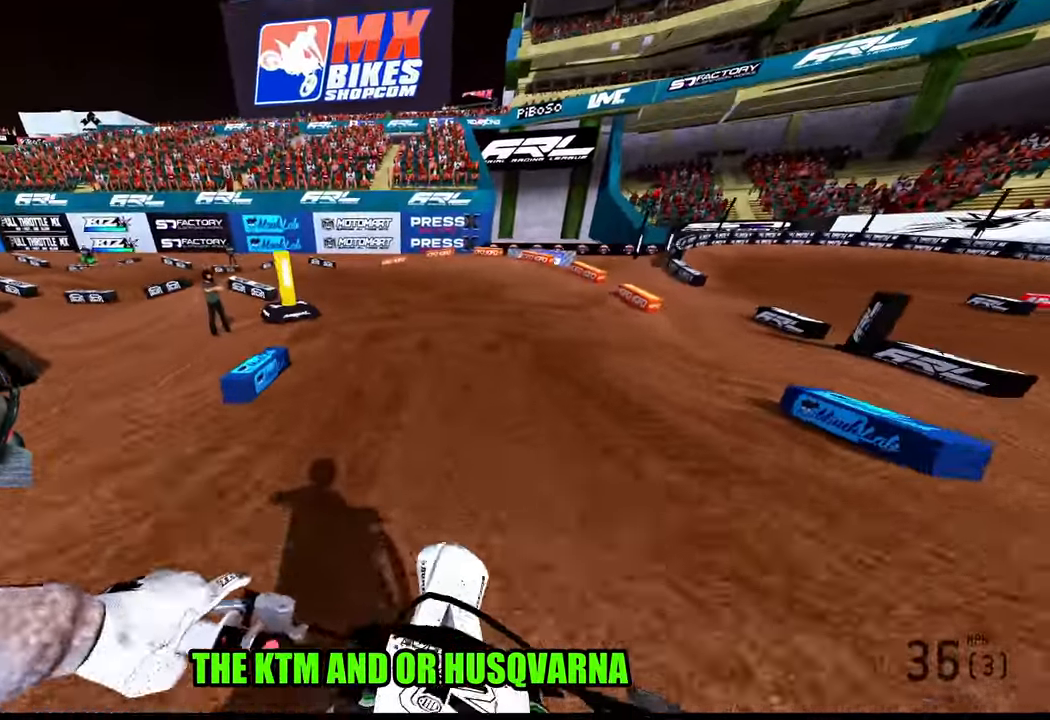
{"buttons": [], "left_stick": "up-left", "right_stick": "center", "events": []}
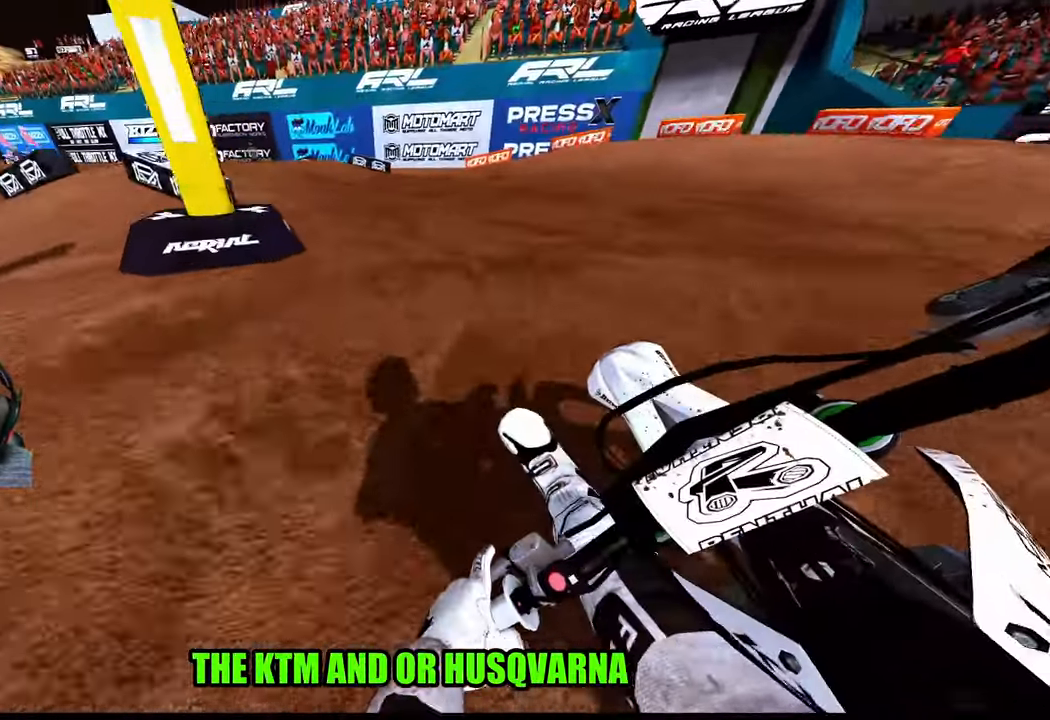
{"buttons": ["R2", "R3"], "left_stick": "up-left", "right_stick": "center", "events": [[433, "R2", "down"], [500, "R3", "down"]]}
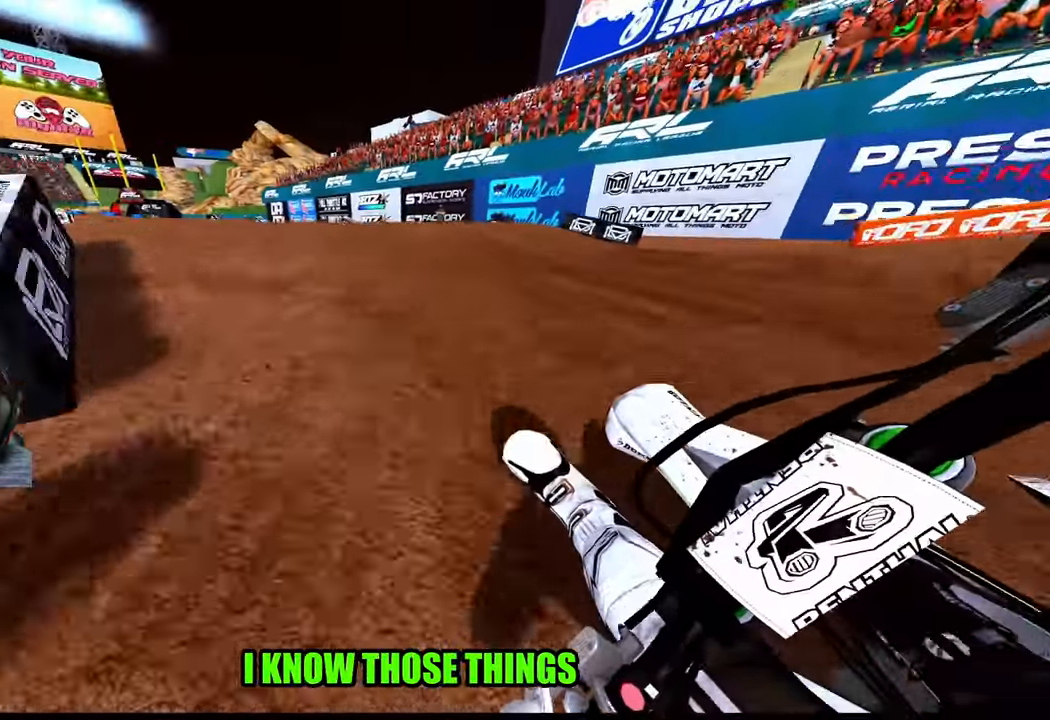
{"buttons": ["R2"], "left_stick": "up-left", "right_stick": "up", "events": [[116, "R3", "up"], [200, "right_stick", "up"], [266, "R3", "down"], [400, "R3", "up"]]}
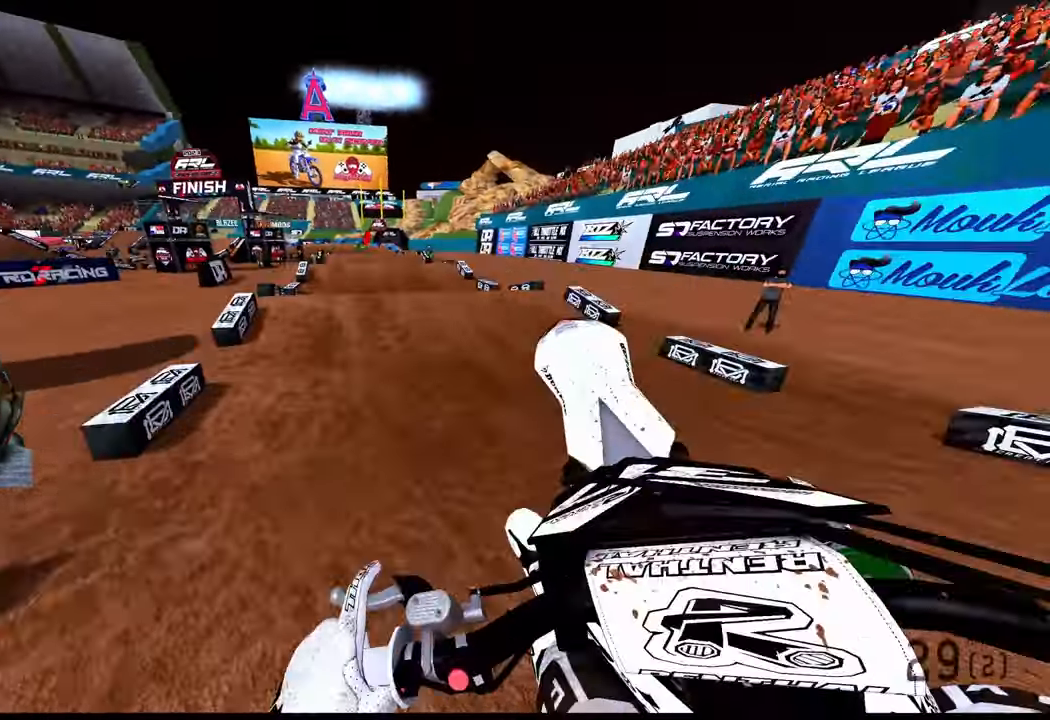
{"buttons": ["R2", "R3"], "left_stick": "up", "right_stick": "down-left", "events": [[66, "R2", "up"], [216, "left_stick", "up"], [216, "right_stick", "center"], [300, "right_stick", "down-left"], [416, "R2", "down"], [466, "R3", "down"]]}
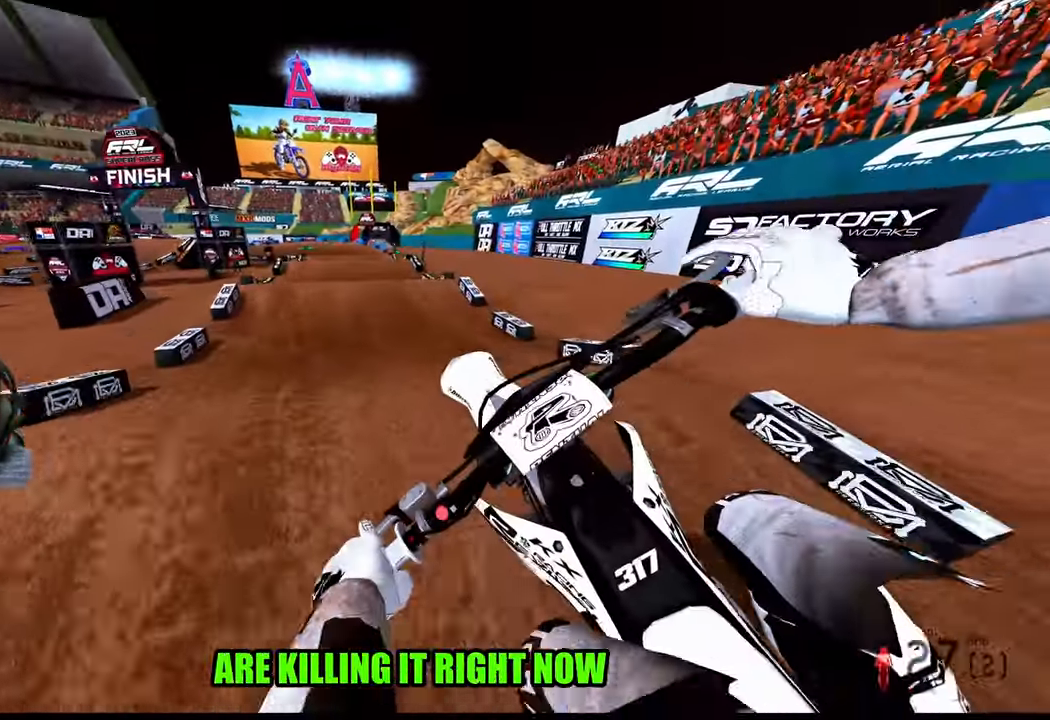
{"buttons": ["R2"], "left_stick": "up", "right_stick": "center", "events": [[83, "R3", "up"], [450, "right_stick", "center"]]}
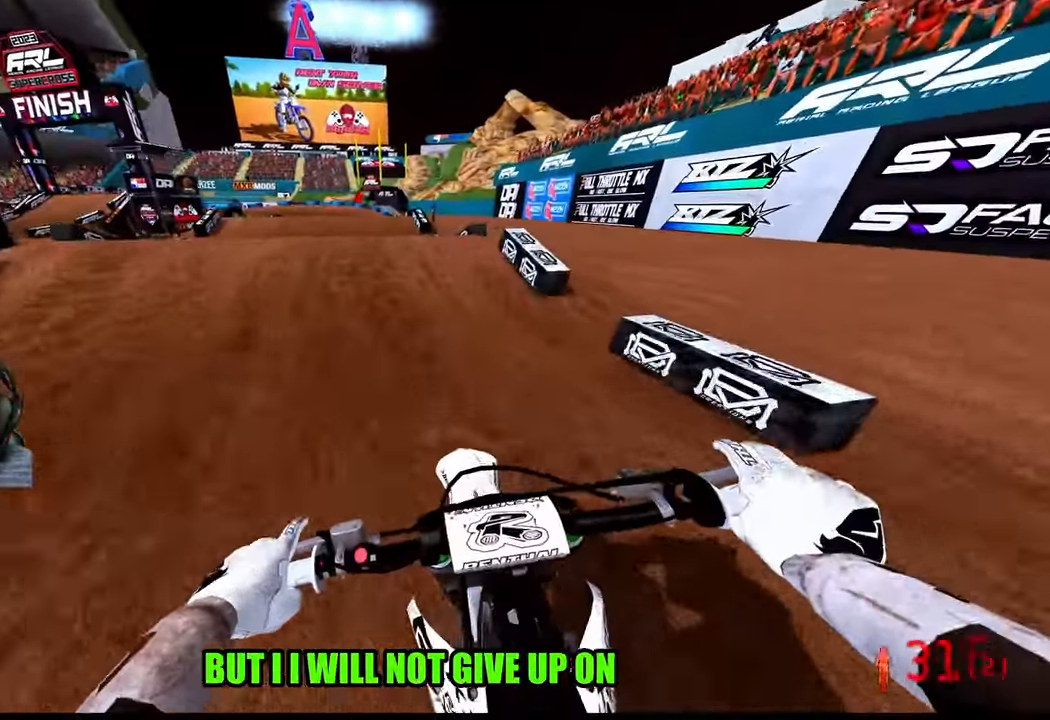
{"buttons": ["R2"], "left_stick": "center", "right_stick": "up", "events": [[33, "left_stick", "center"], [200, "right_stick", "up"]]}
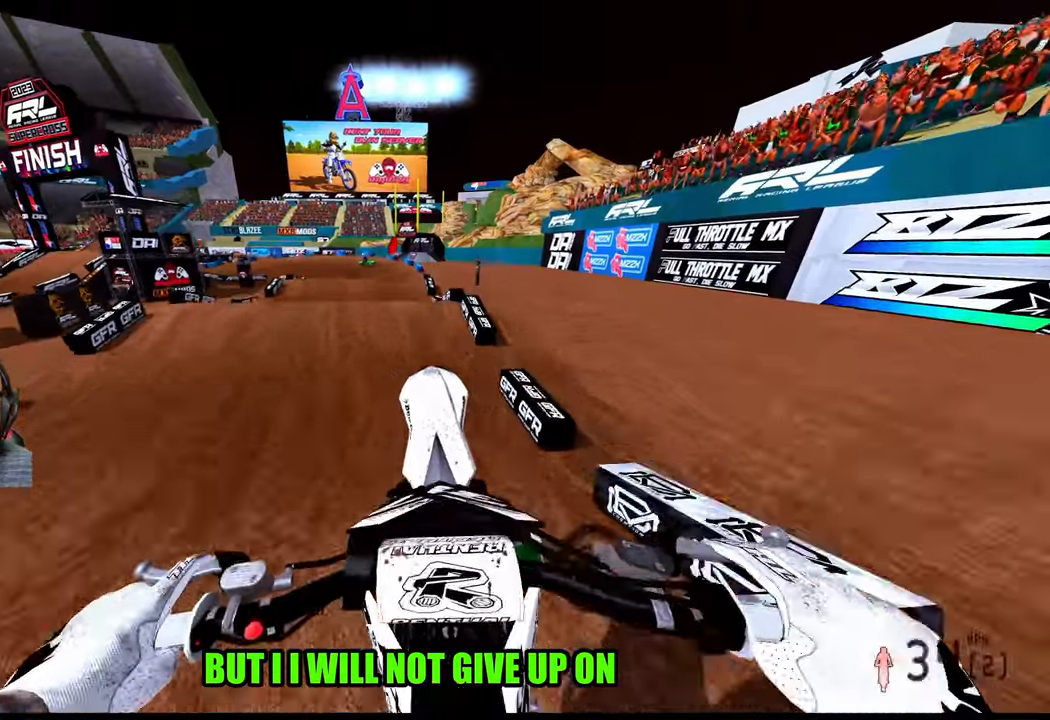
{"buttons": ["R2"], "left_stick": "left", "right_stick": "up", "events": [[83, "R3", "down"], [183, "left_stick", "left"], [200, "R3", "up"]]}
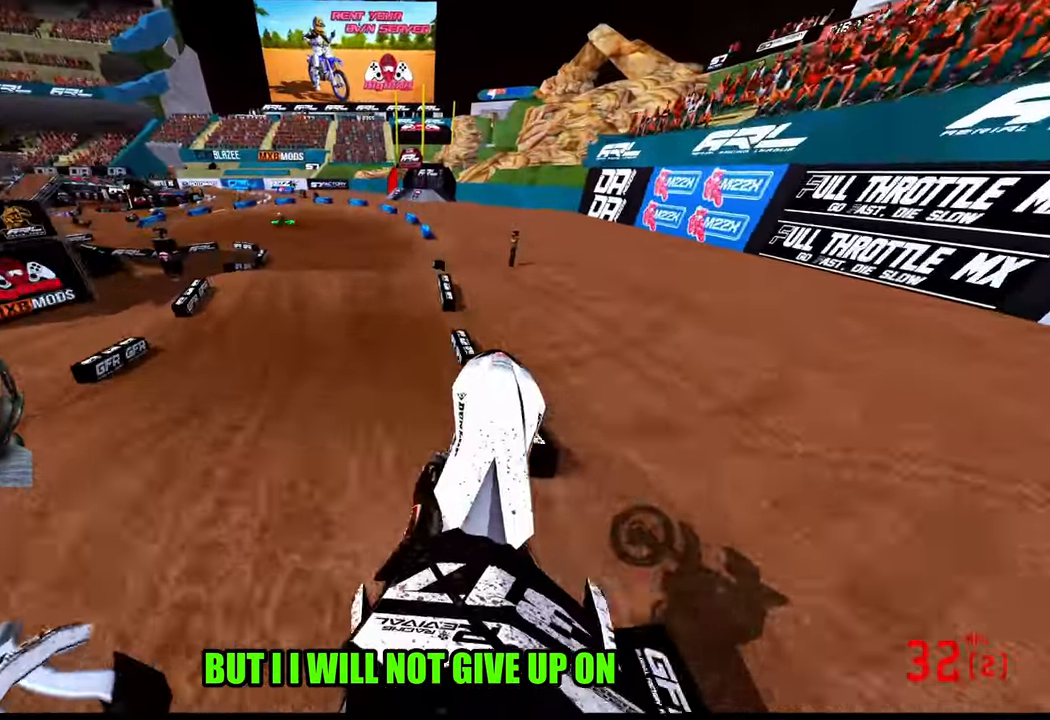
{"buttons": [], "left_stick": "center", "right_stick": "down-left", "events": [[100, "left_stick", "center"], [217, "R3", "down"], [217, "right_stick", "up-left"], [333, "R3", "up"], [333, "right_stick", "center"], [450, "right_stick", "down-left"], [467, "R2", "up"]]}
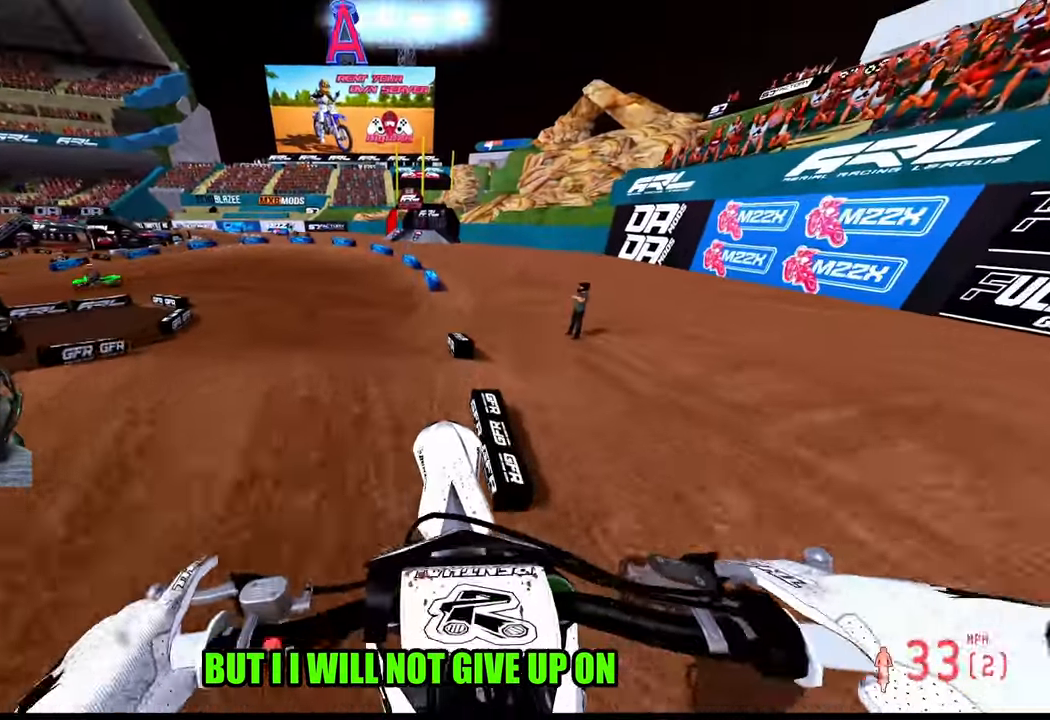
{"buttons": ["R2"], "left_stick": "left", "right_stick": "up", "events": [[133, "R2", "down"], [200, "left_stick", "left"], [383, "right_stick", "up"]]}
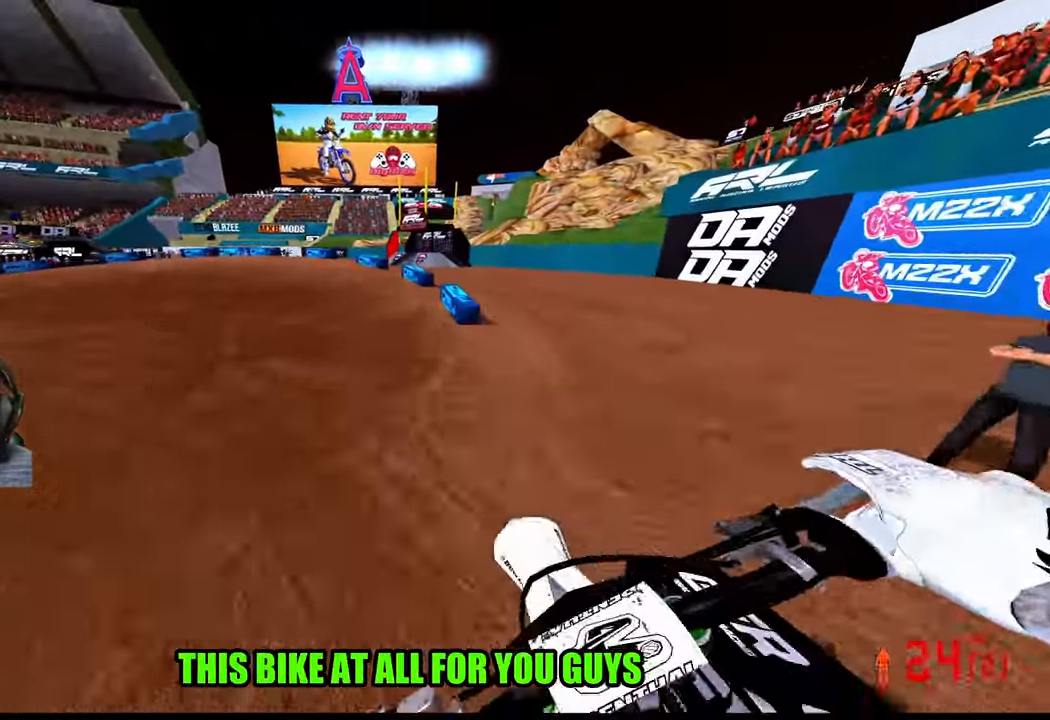
{"buttons": ["R2"], "left_stick": "up-left", "right_stick": "up", "events": [[267, "left_stick", "up-left"], [417, "R3", "down"], [500, "R3", "up"]]}
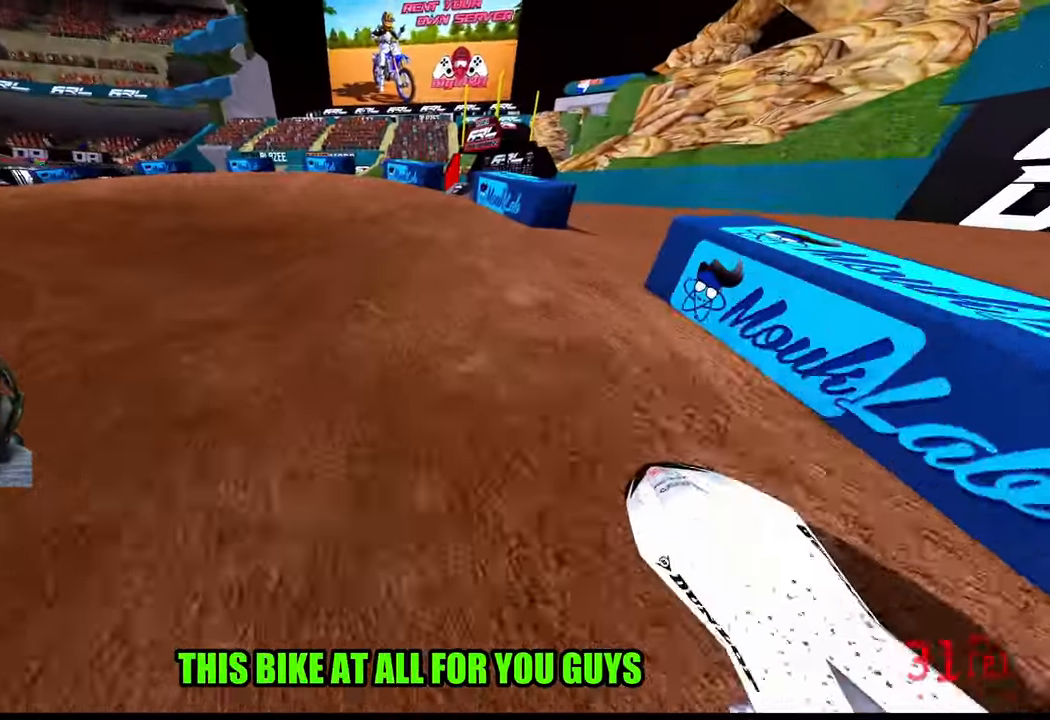
{"buttons": ["R2"], "left_stick": "up-left", "right_stick": "up-right", "events": [[83, "R2", "up"], [150, "right_stick", "up-right"], [333, "R2", "down"]]}